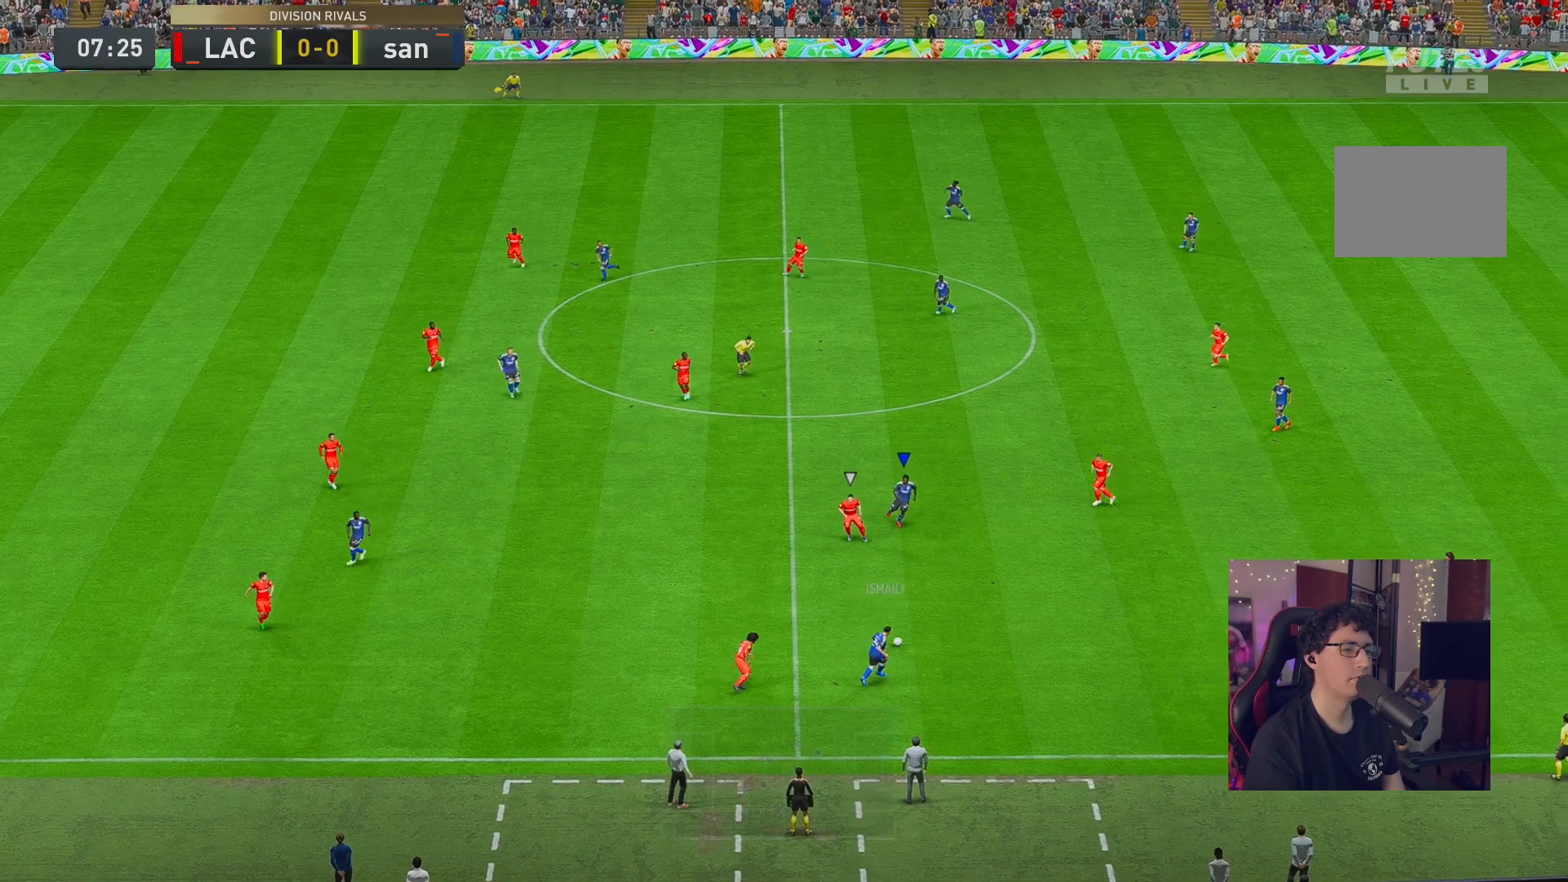
Gameplay with a controller (Xbox layout); each line is a JSON object with the inputs held at the frame after it. "events" lists button and stick changes between this image and that frame as [ms after this image, input, new state], when the widget could be followed in between. Not read: L3 R3.
{"buttons": [], "left_stick": "down-right", "right_stick": "center", "events": [[200, "left_stick", "up"], [367, "left_stick", "right"], [433, "R2", "up"], [433, "left_stick", "down-right"]]}
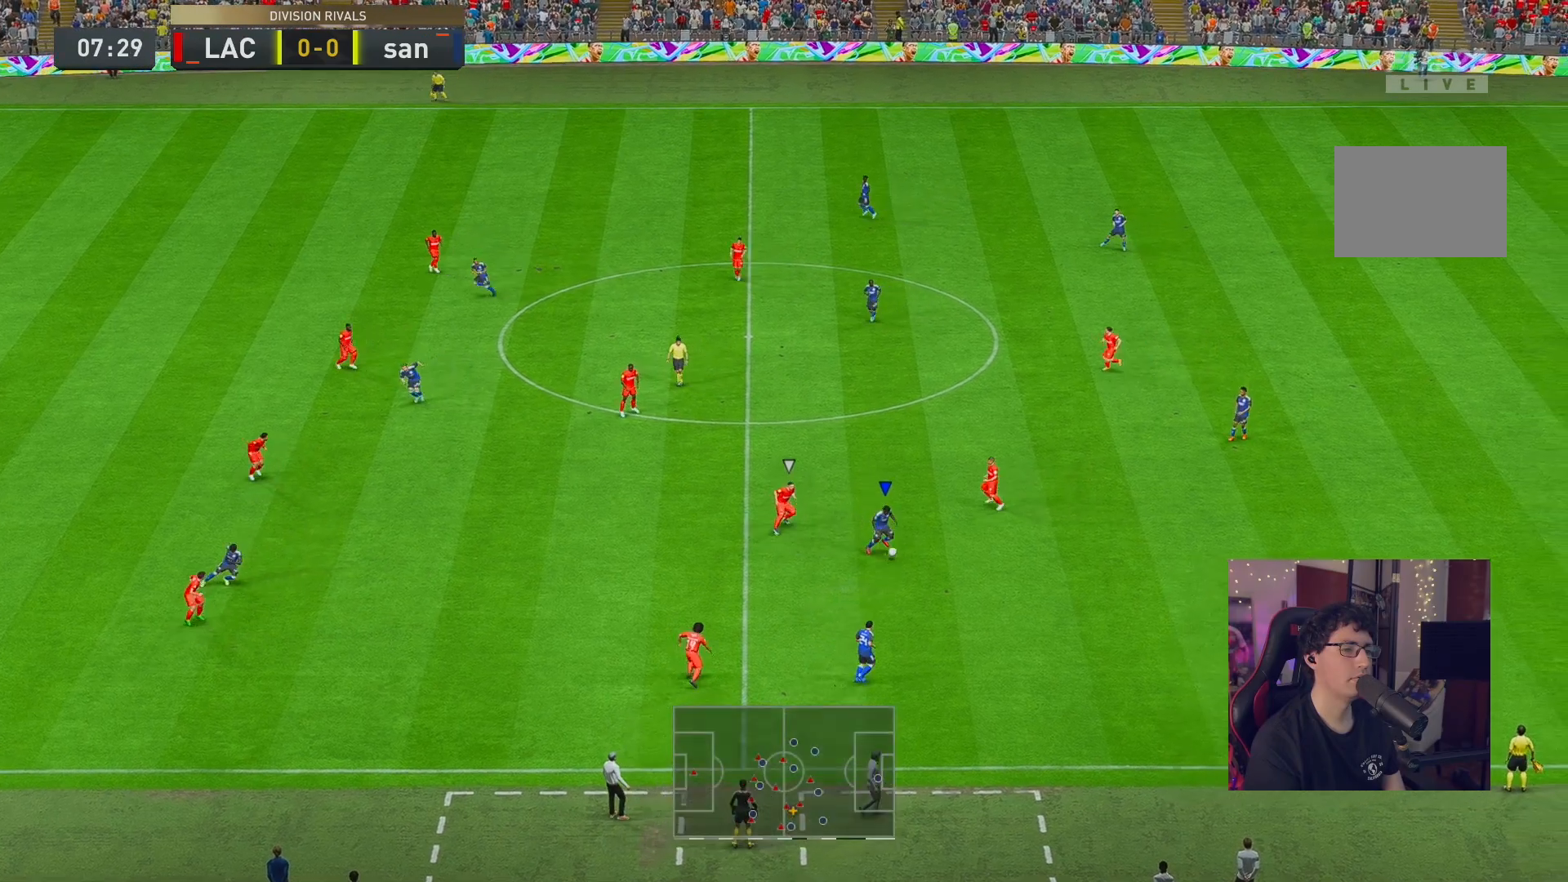
{"buttons": ["R2"], "left_stick": "center", "right_stick": "center", "events": [[33, "left_stick", "down"], [100, "A", "down"], [183, "A", "up"], [317, "left_stick", "center"], [333, "R2", "down"]]}
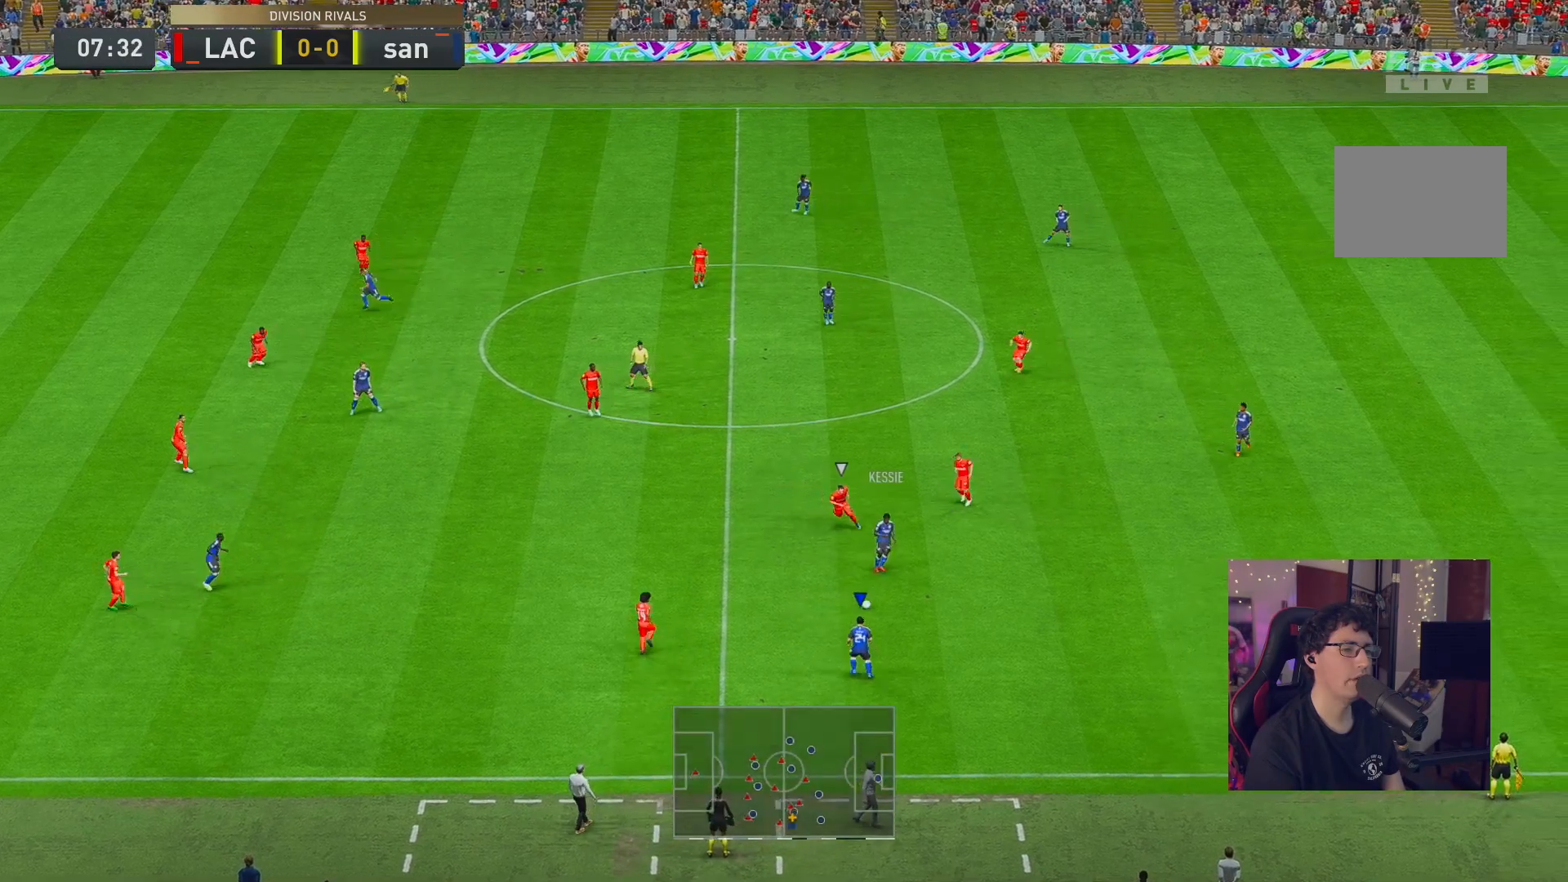
{"buttons": [], "left_stick": "left", "right_stick": "center", "events": [[83, "R2", "up"], [250, "left_stick", "left"]]}
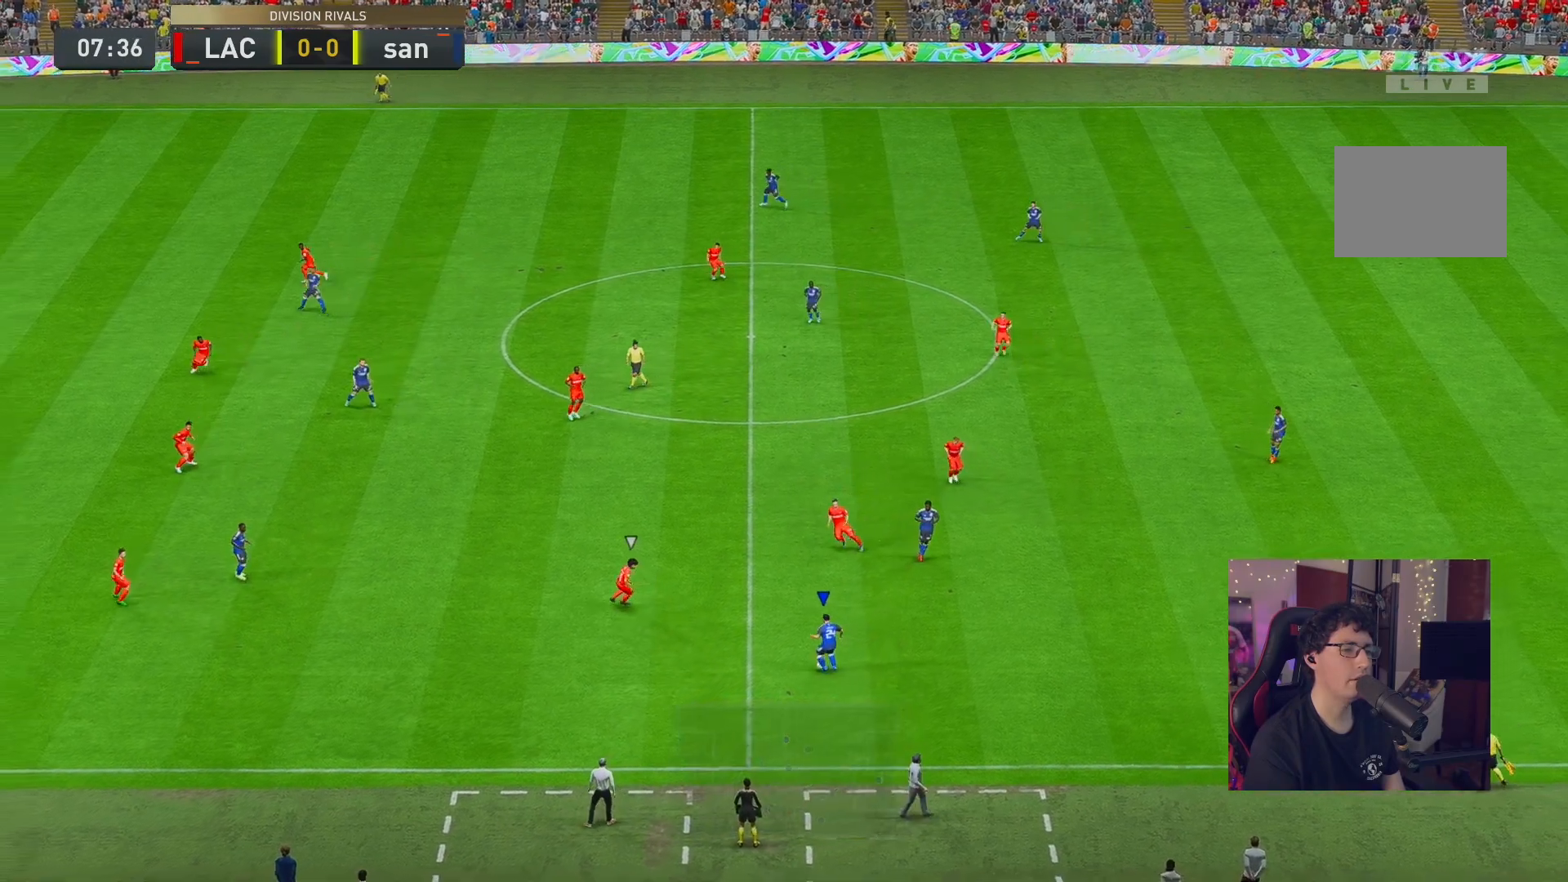
{"buttons": [], "left_stick": "left", "right_stick": "center", "events": [[83, "R1", "down"], [150, "left_stick", "right"], [450, "left_stick", "left"], [483, "R1", "up"]]}
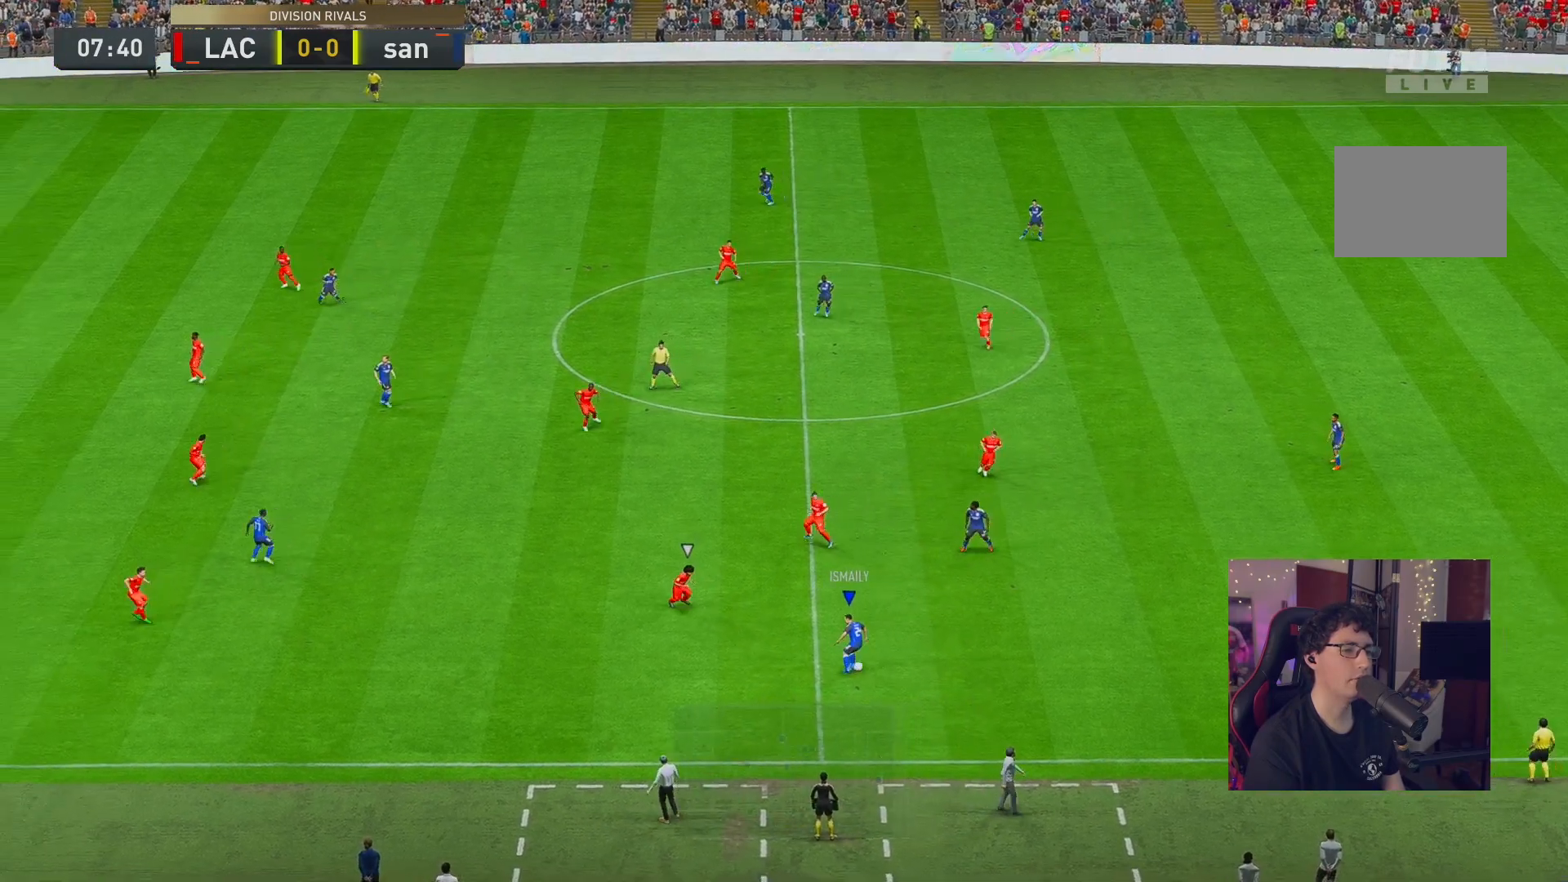
{"buttons": [], "left_stick": "down", "right_stick": "center", "events": [[167, "left_stick", "down-left"], [400, "left_stick", "down"]]}
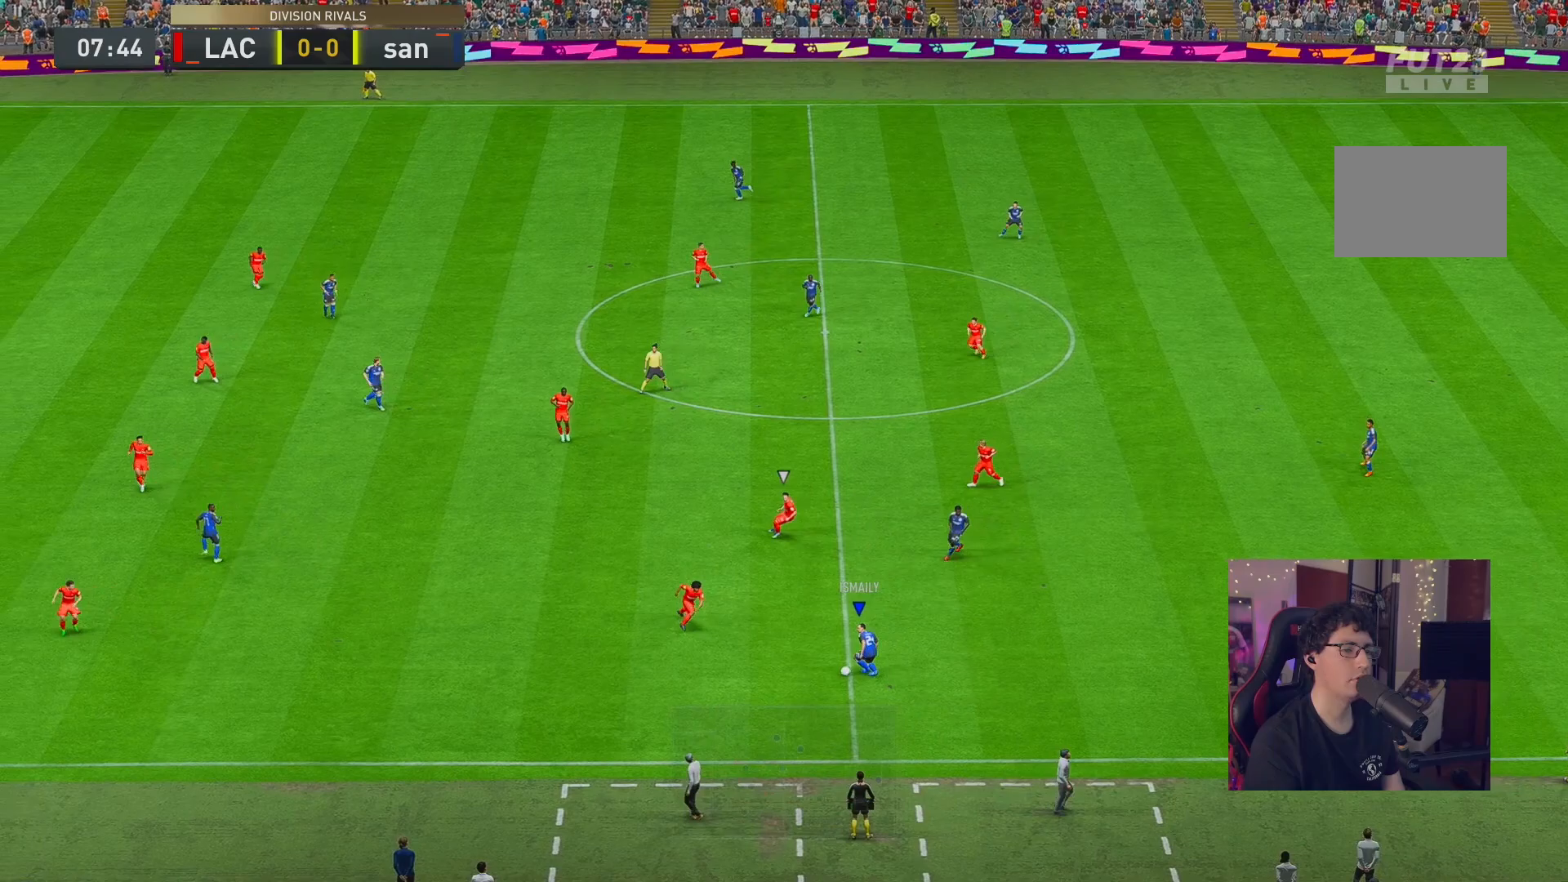
{"buttons": [], "left_stick": "up-right", "right_stick": "center", "events": [[100, "left_stick", "up-right"], [233, "left_stick", "up"], [433, "left_stick", "up-right"]]}
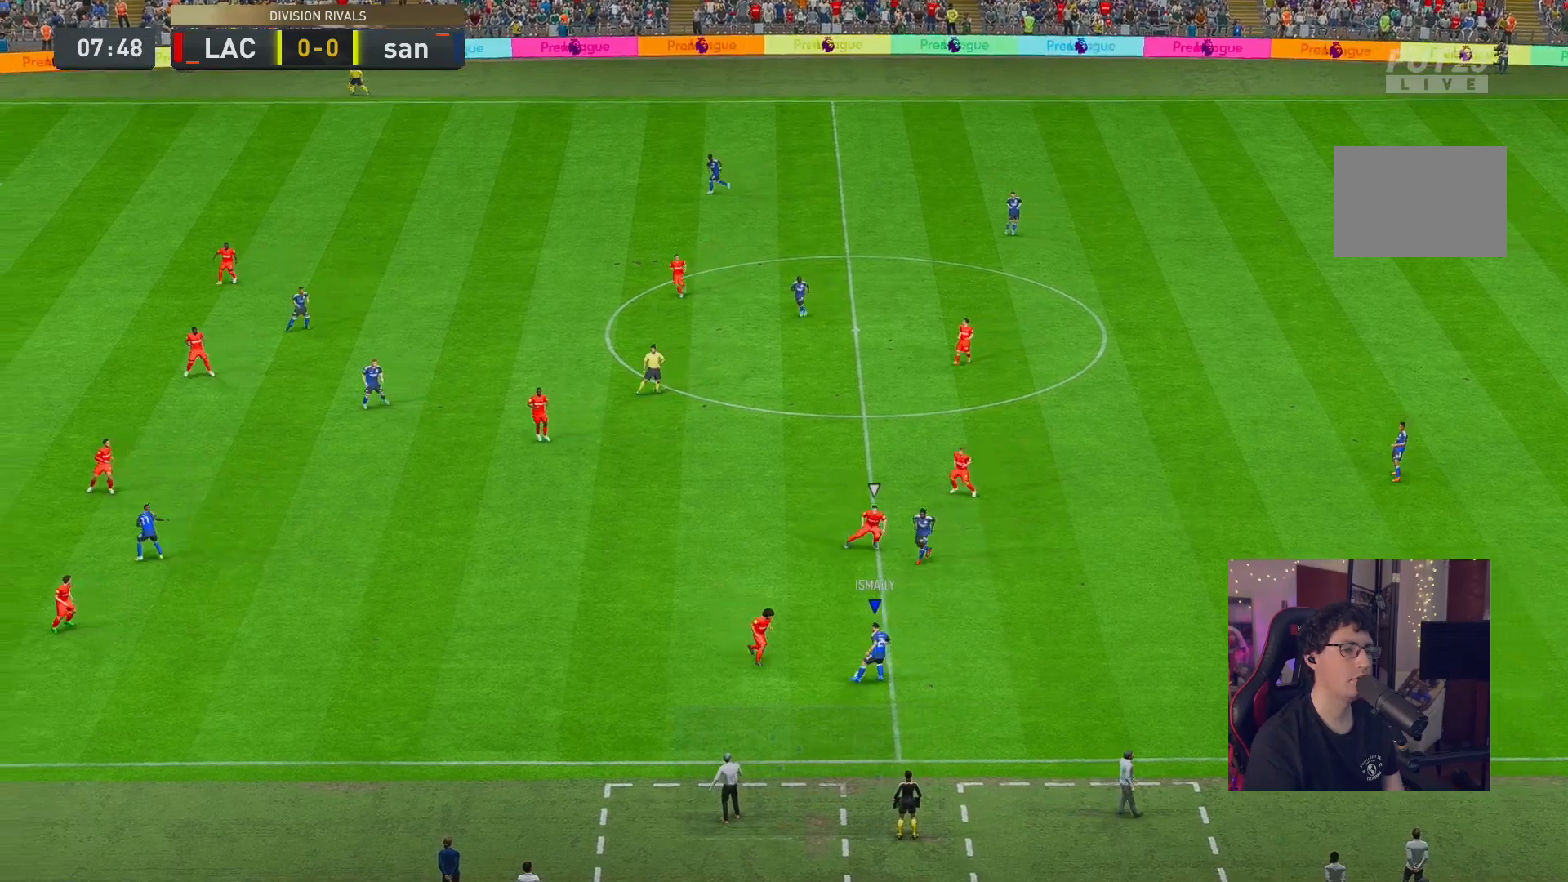
{"buttons": ["R2"], "left_stick": "up-left", "right_stick": "center", "events": [[267, "Y", "down"], [300, "left_stick", "up-left"], [333, "Y", "up"], [483, "R2", "down"]]}
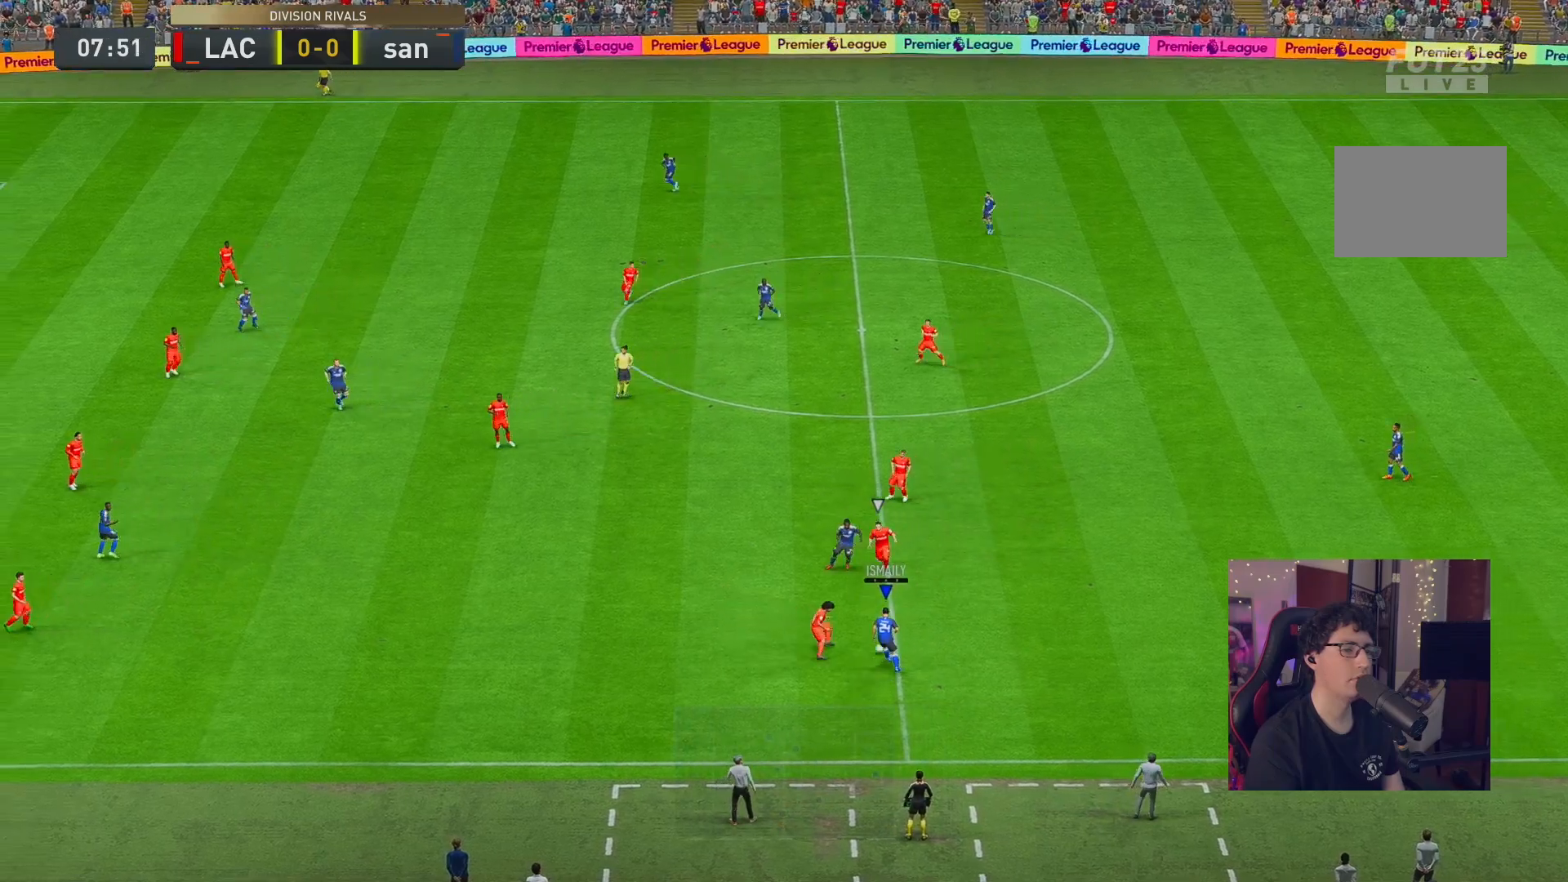
{"buttons": ["R2"], "left_stick": "up-left", "right_stick": "center", "events": []}
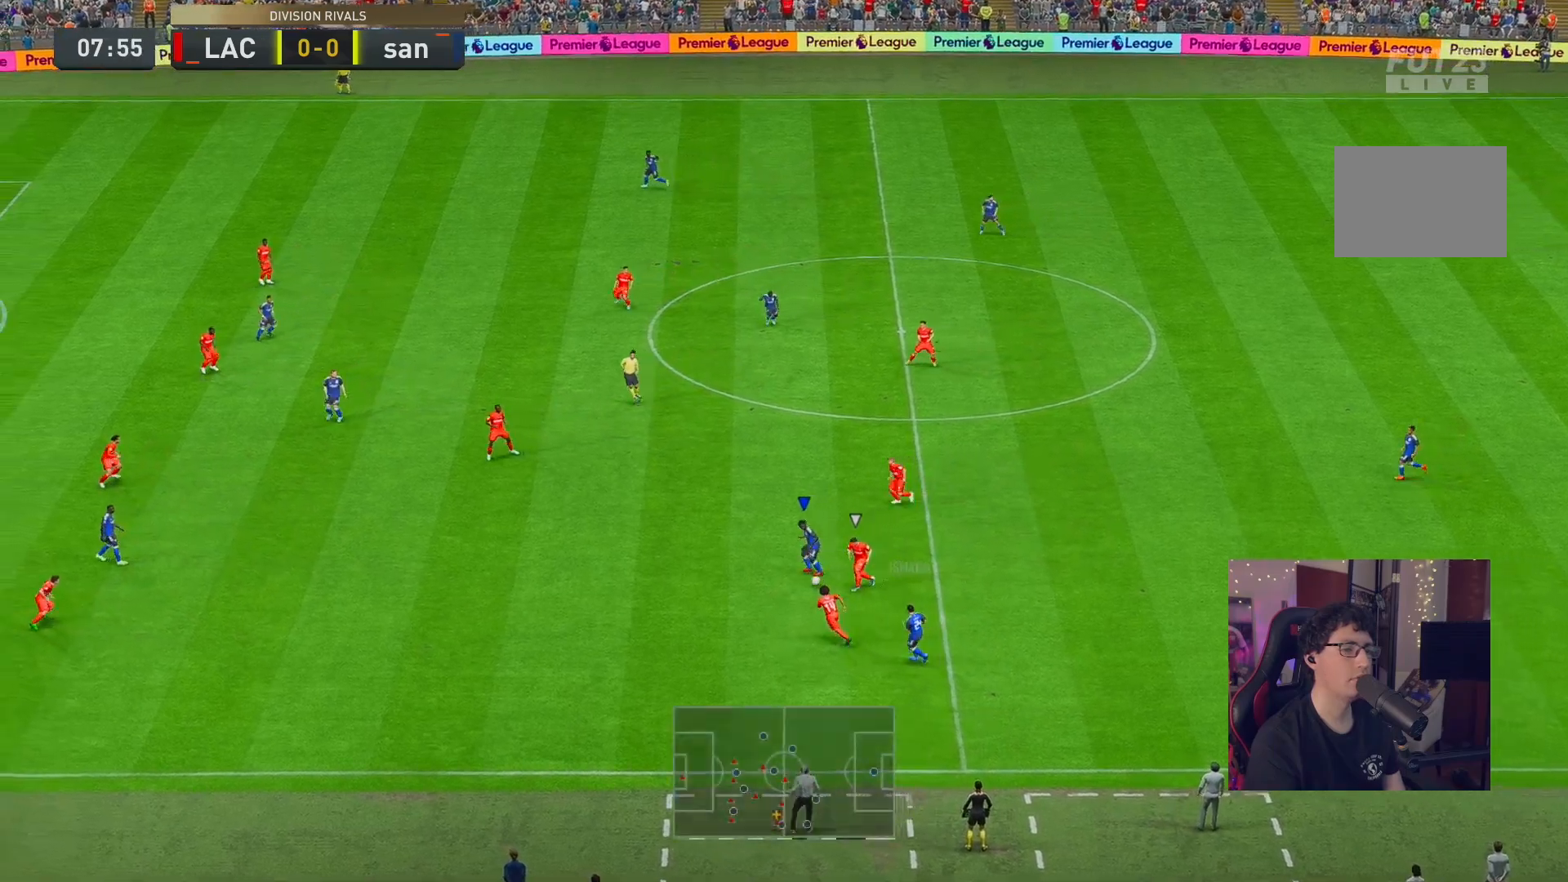
{"buttons": [], "left_stick": "up-left", "right_stick": "center", "events": [[67, "R2", "up"]]}
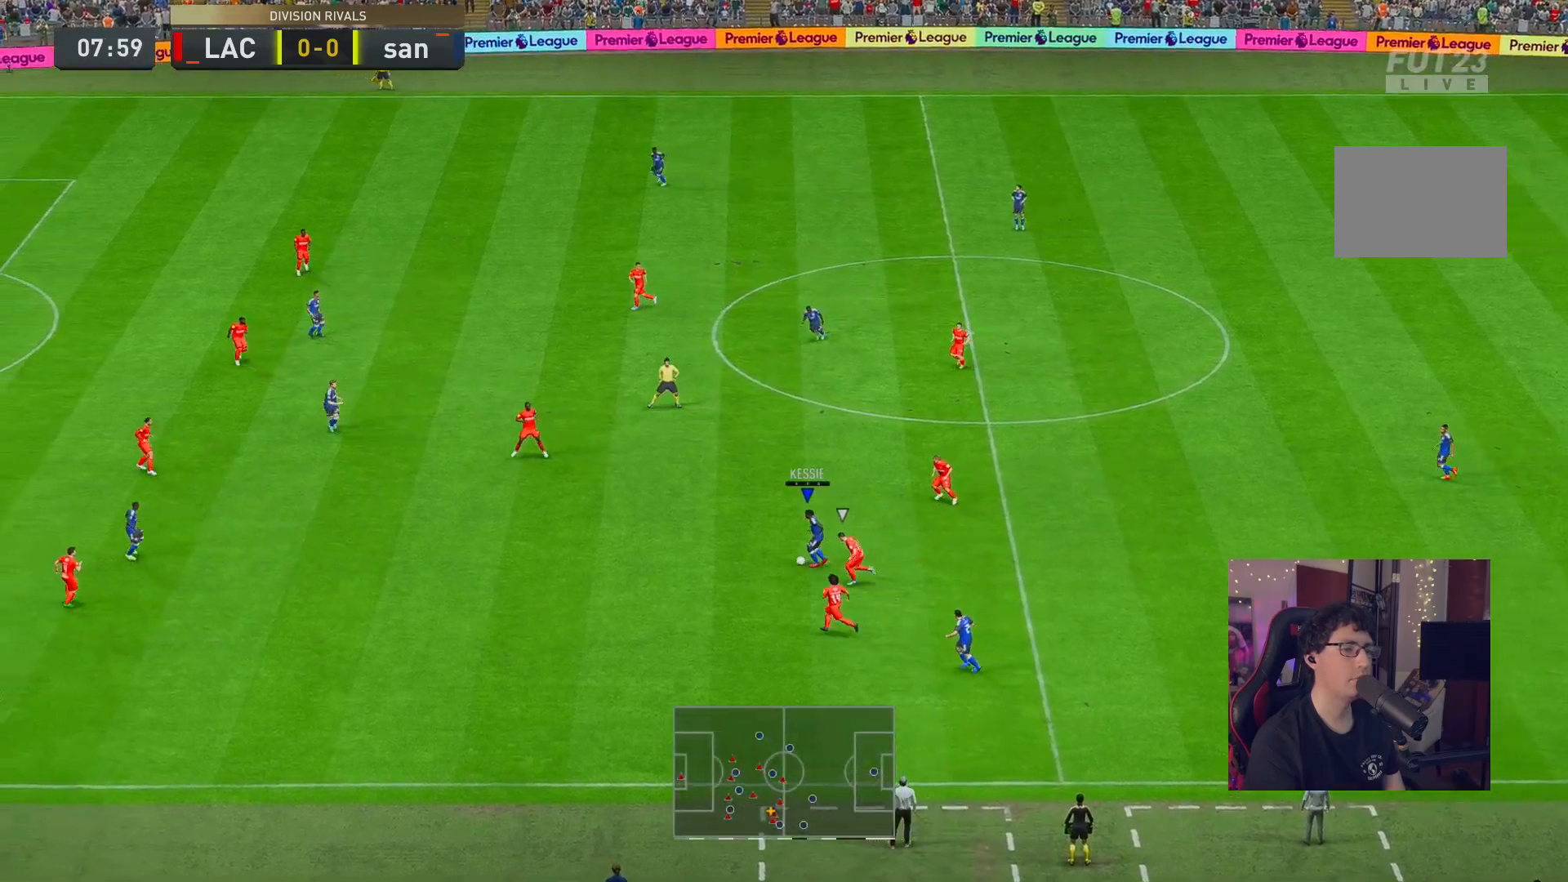
{"buttons": [], "left_stick": "center", "right_stick": "center", "events": [[33, "left_stick", "left"], [283, "R2", "down"], [367, "left_stick", "center"], [500, "R2", "up"]]}
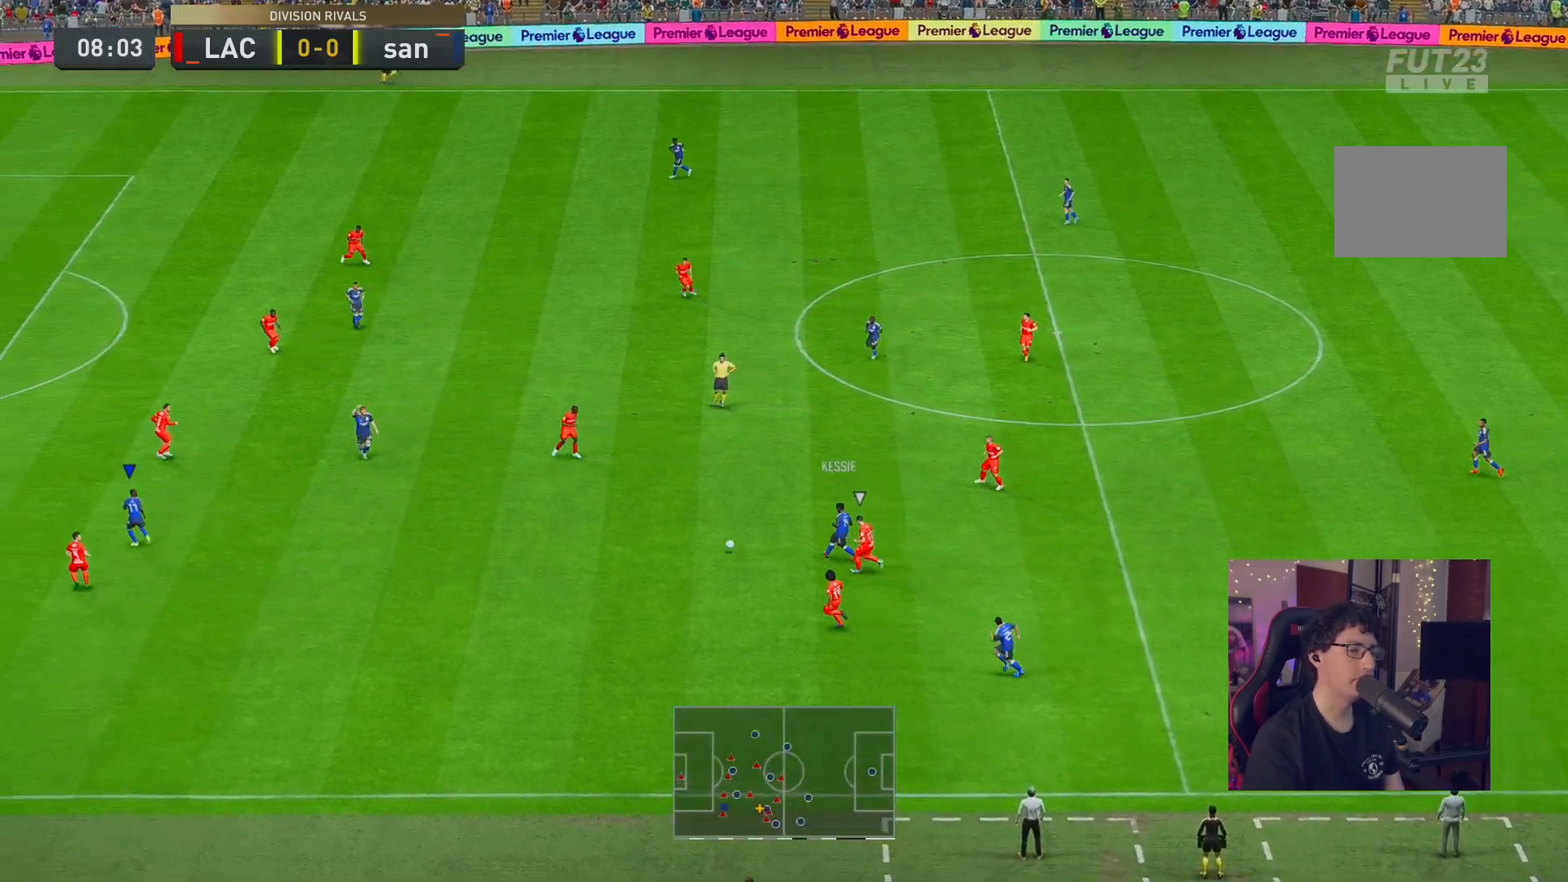
{"buttons": [], "left_stick": "down-right", "right_stick": "center", "events": [[133, "left_stick", "down-right"]]}
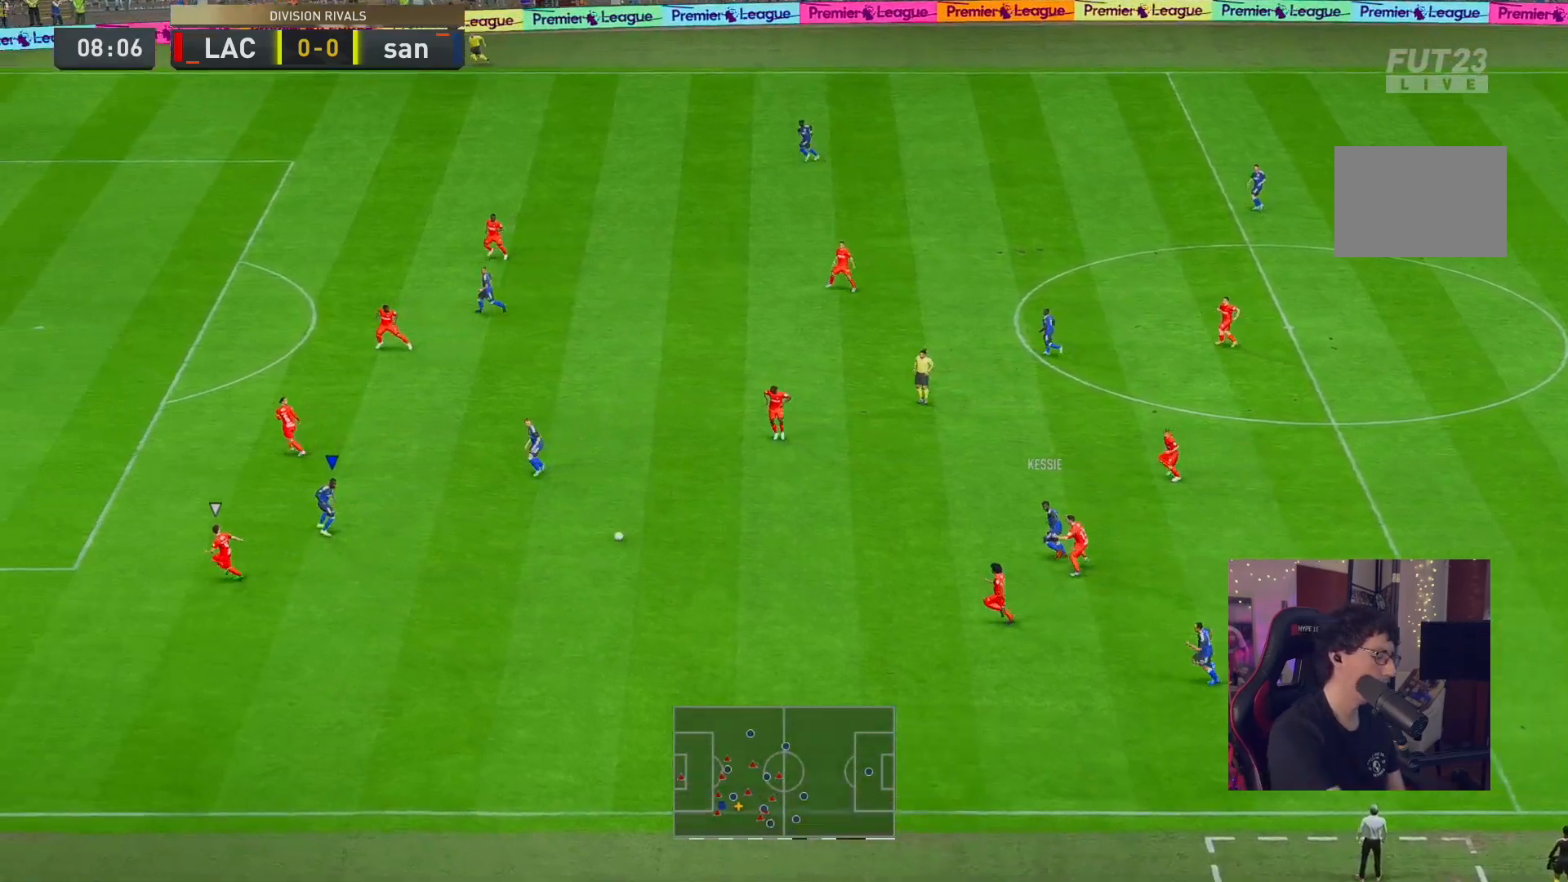
{"buttons": [], "left_stick": "down-right", "right_stick": "center", "events": []}
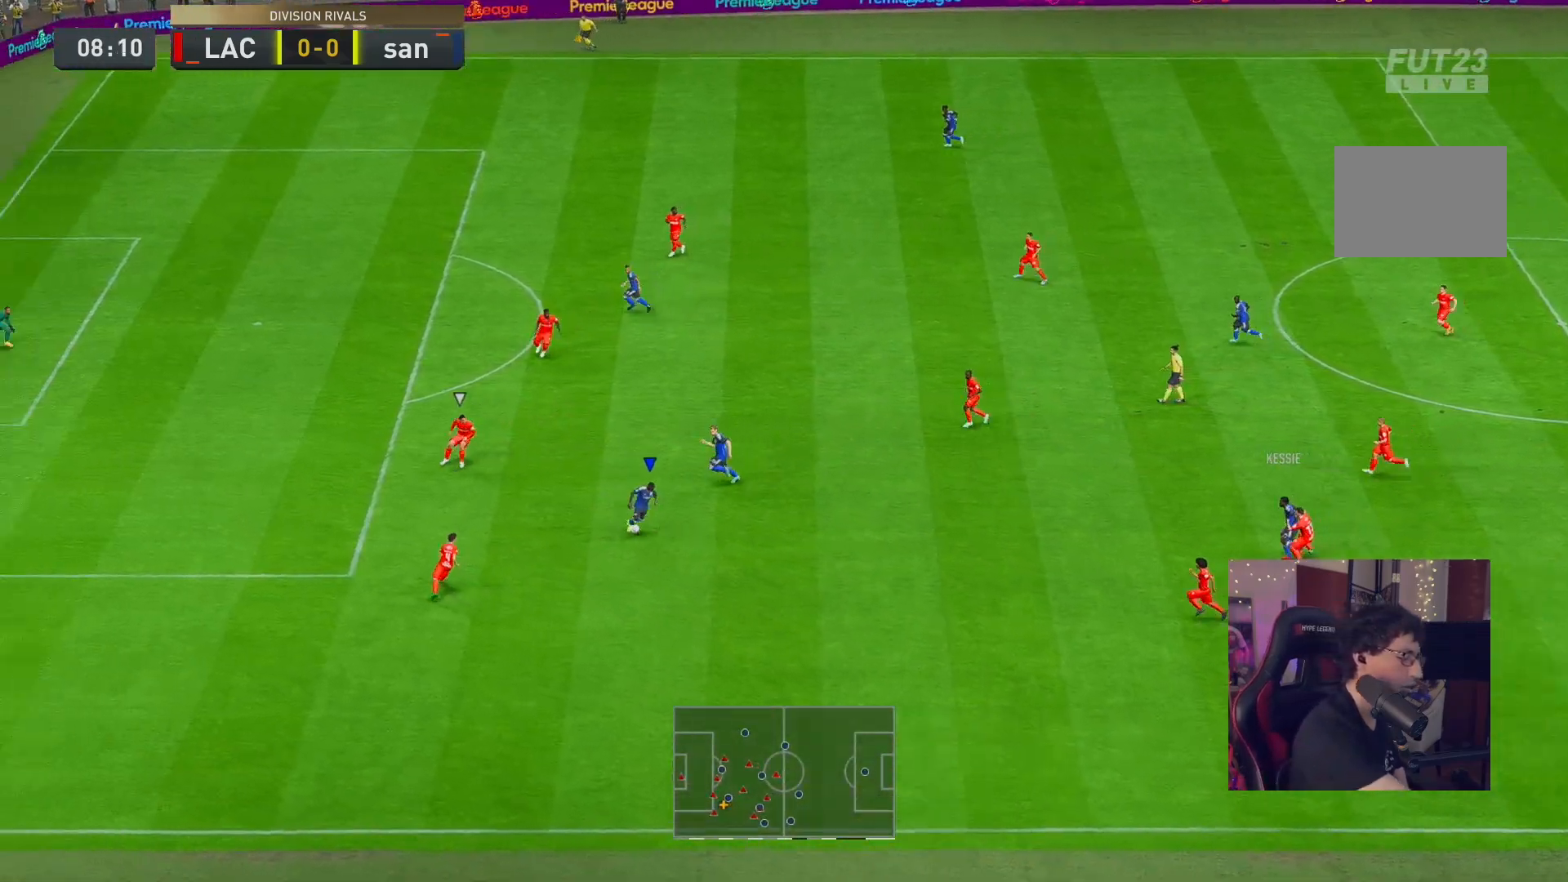
{"buttons": [], "left_stick": "down-right", "right_stick": "center", "events": []}
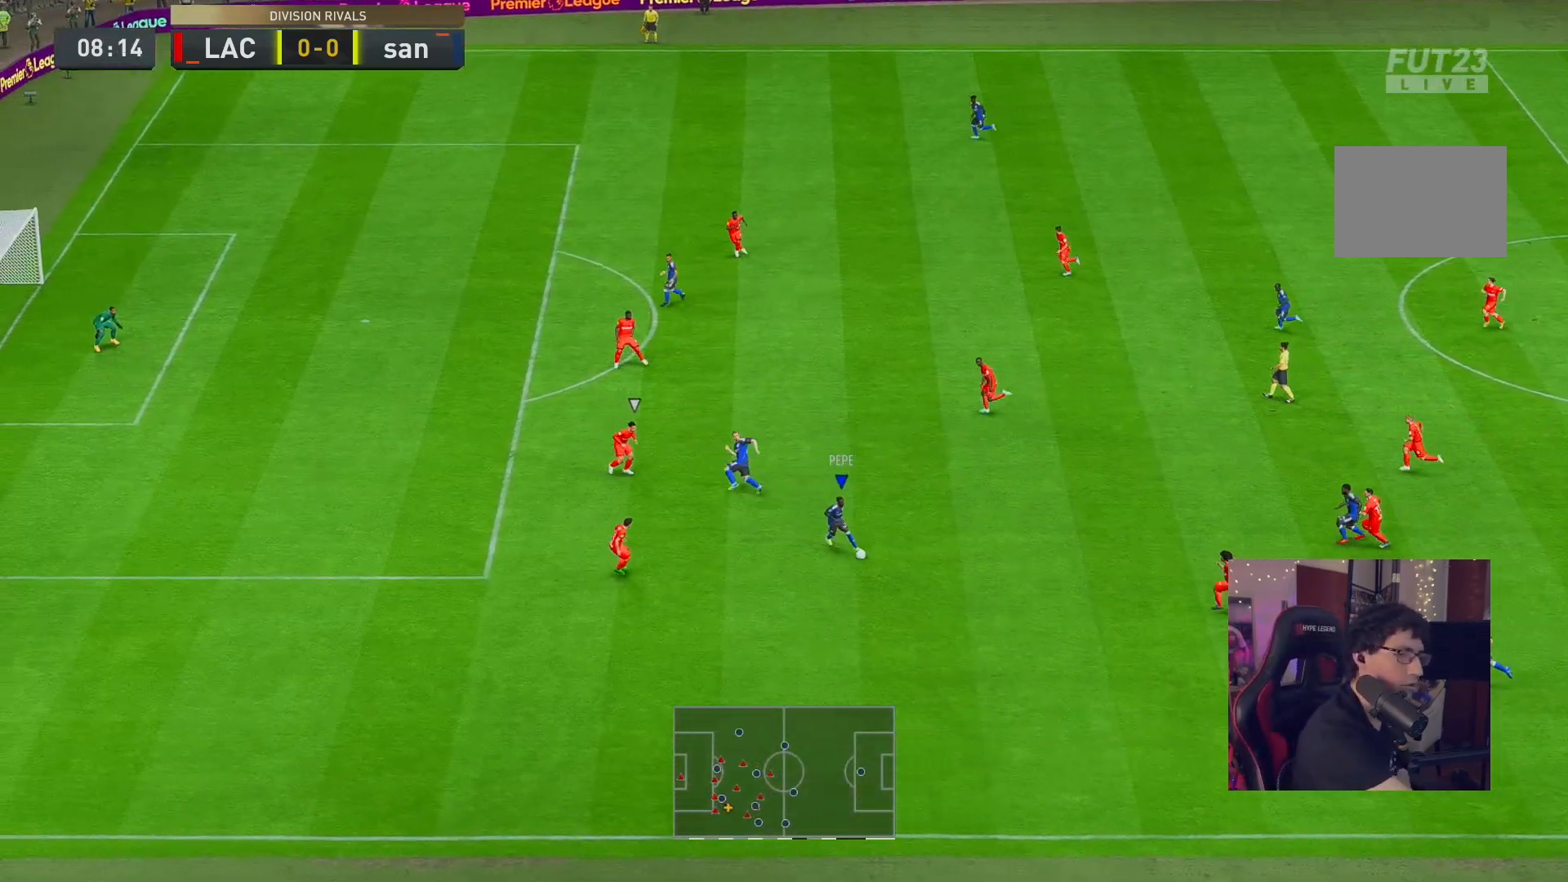
{"buttons": [], "left_stick": "down", "right_stick": "center", "events": [[233, "left_stick", "right"], [367, "left_stick", "center"], [450, "left_stick", "down"]]}
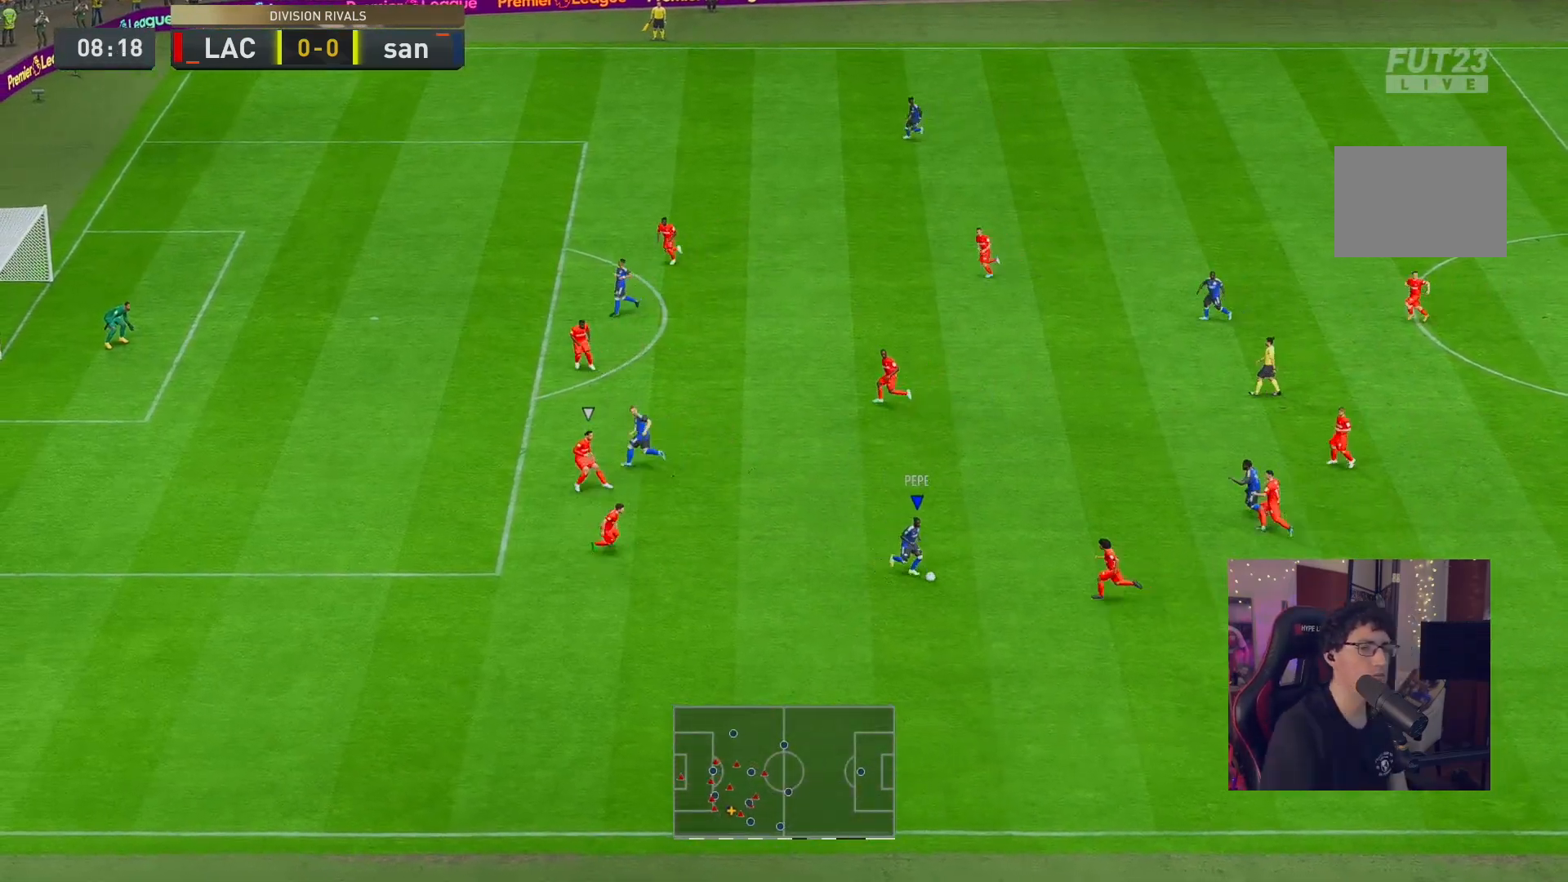
{"buttons": [], "left_stick": "down-left", "right_stick": "center", "events": [[33, "left_stick", "down-left"]]}
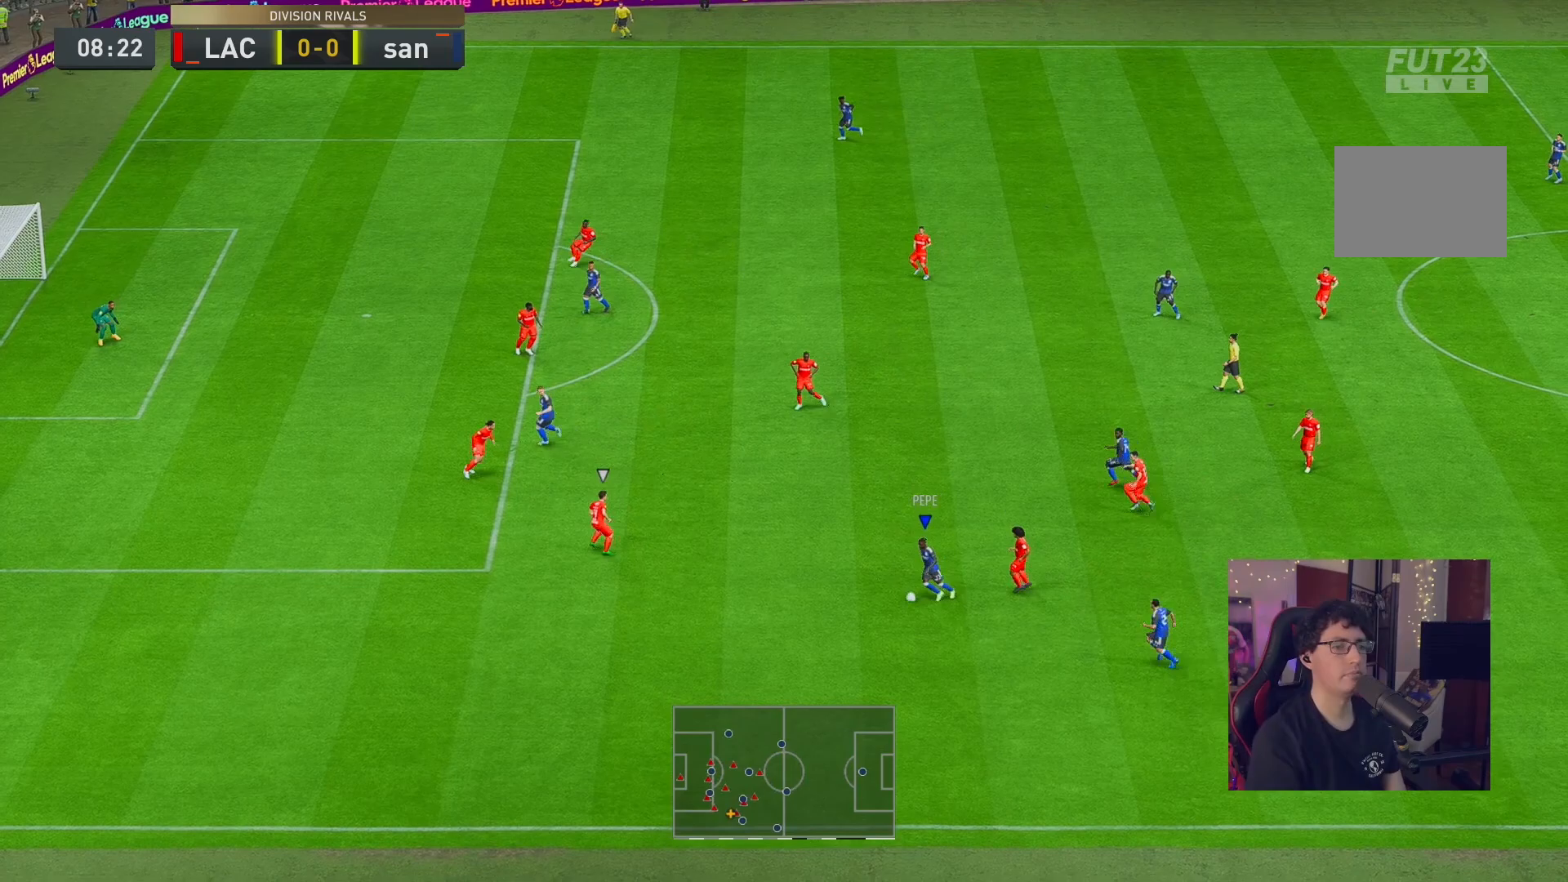
{"buttons": [], "left_stick": "up-left", "right_stick": "center", "events": [[100, "left_stick", "left"], [233, "left_stick", "up-left"]]}
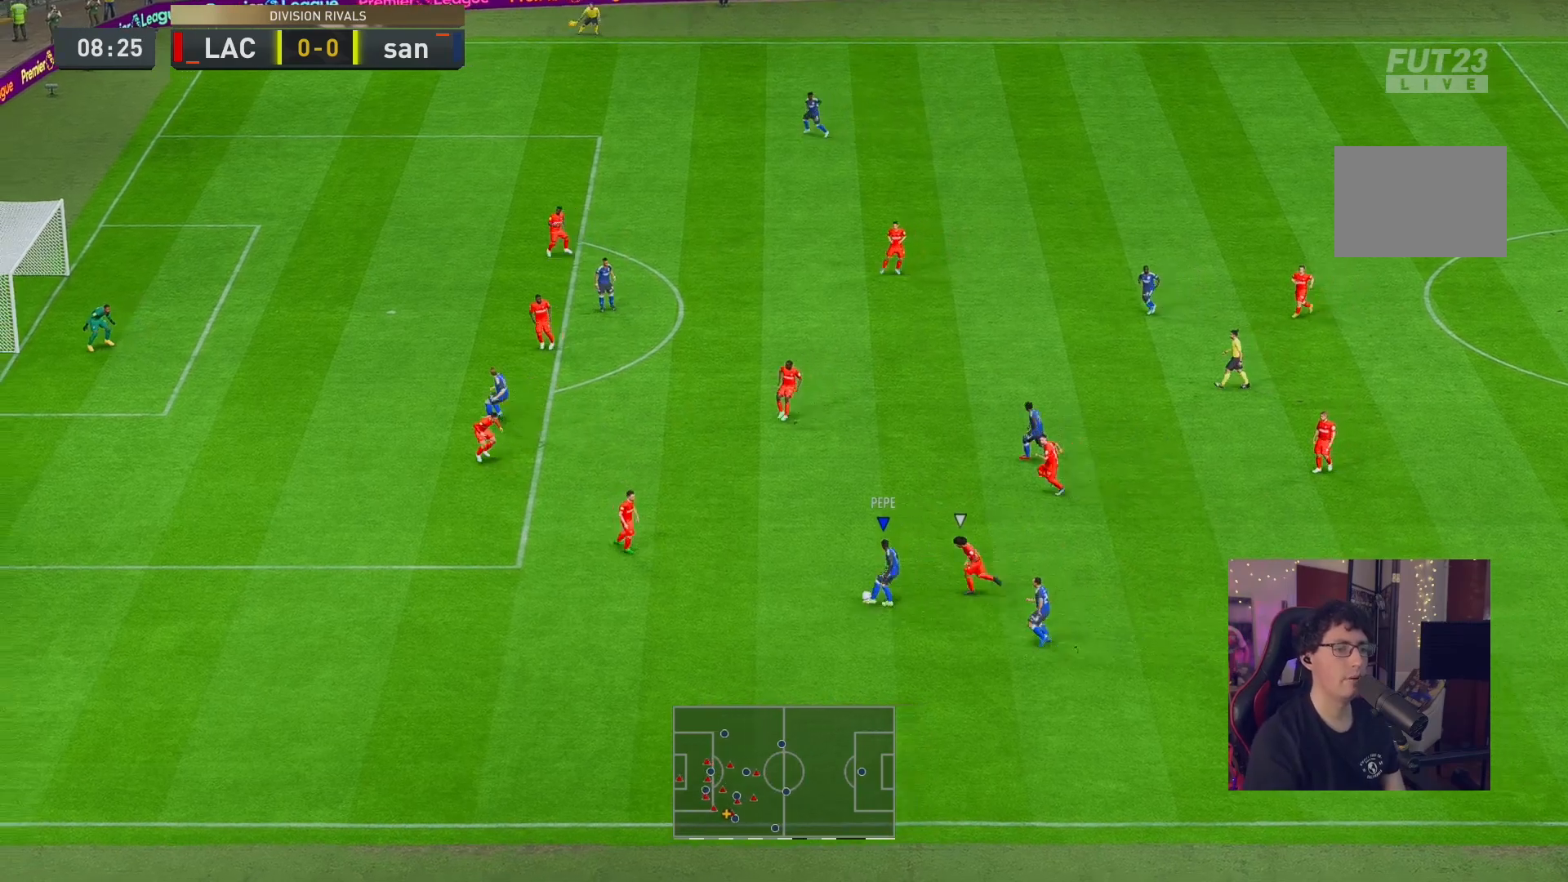
{"buttons": ["R2"], "left_stick": "up-left", "right_stick": "center", "events": [[83, "R2", "down"]]}
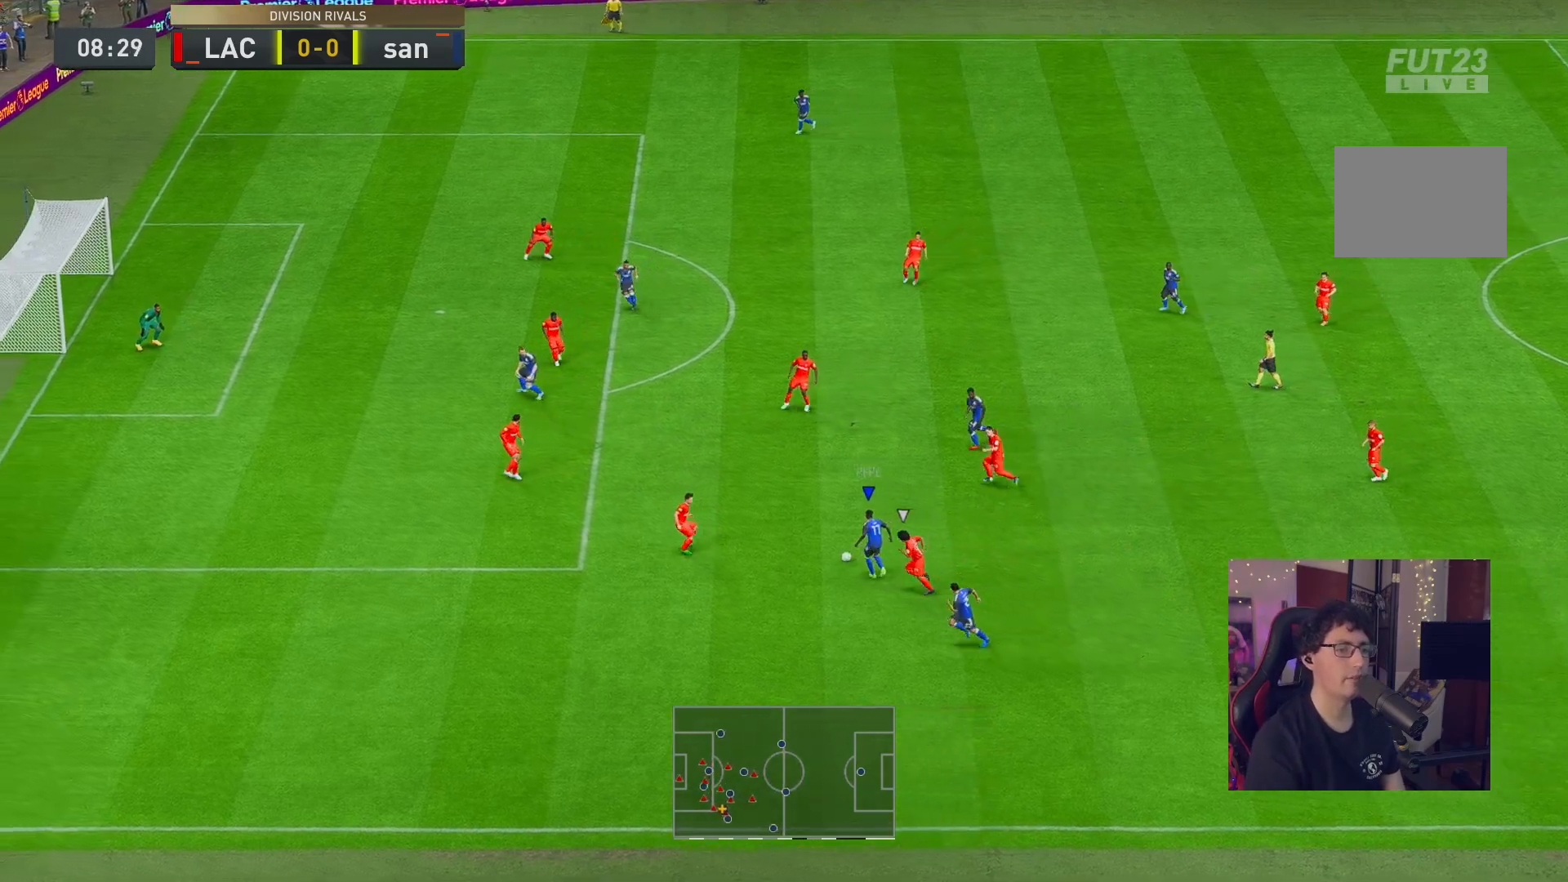
{"buttons": ["L2"], "left_stick": "up", "right_stick": "center"}
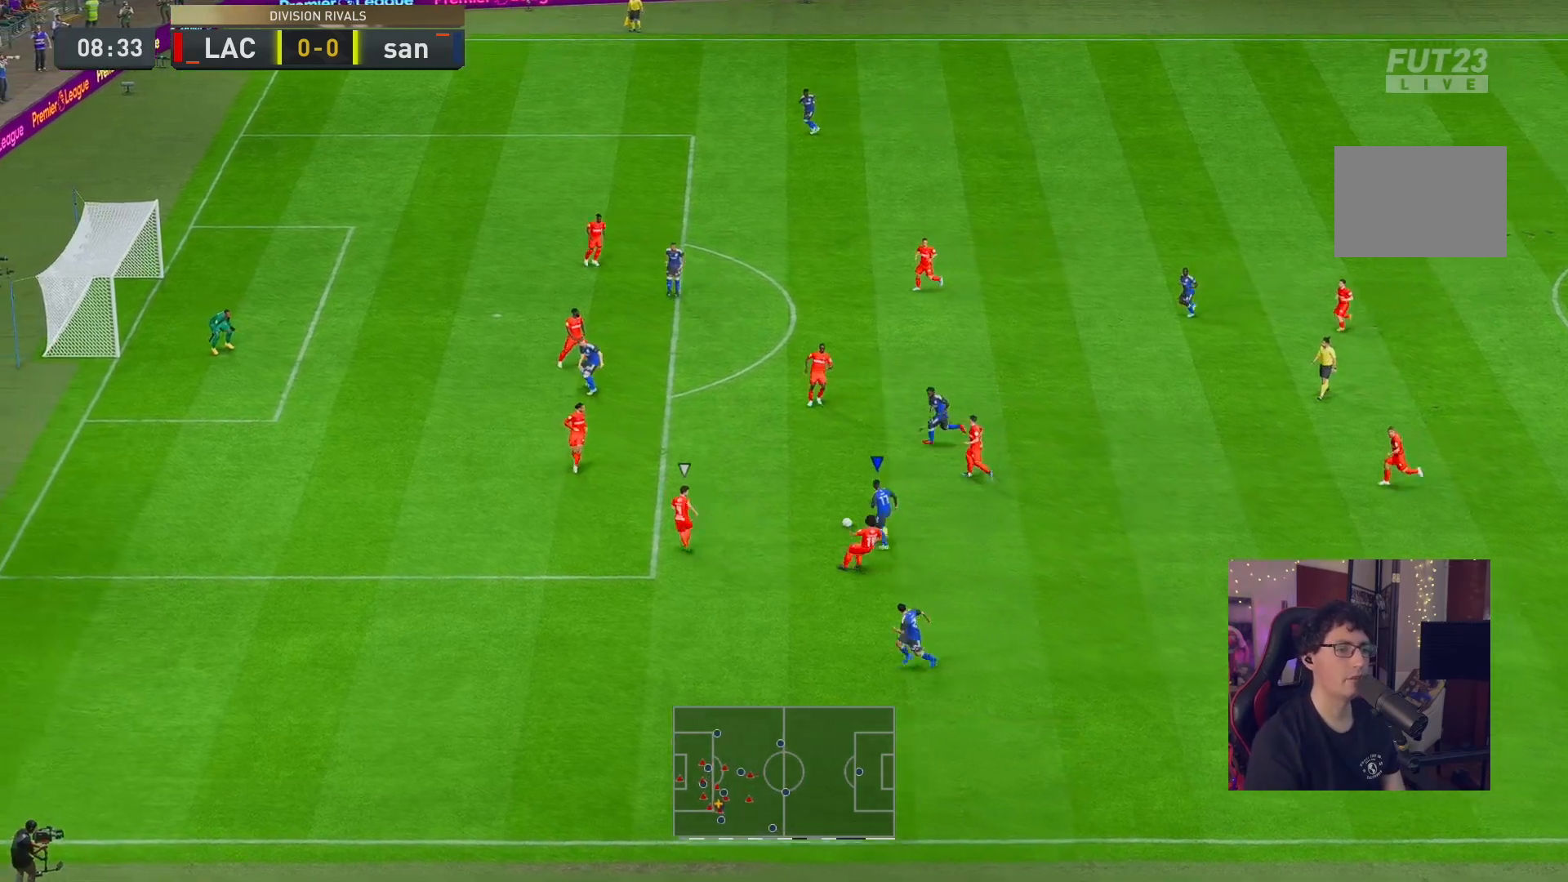
{"buttons": [], "left_stick": "center", "right_stick": "center", "events": [[33, "L2", "up"], [383, "left_stick", "center"]]}
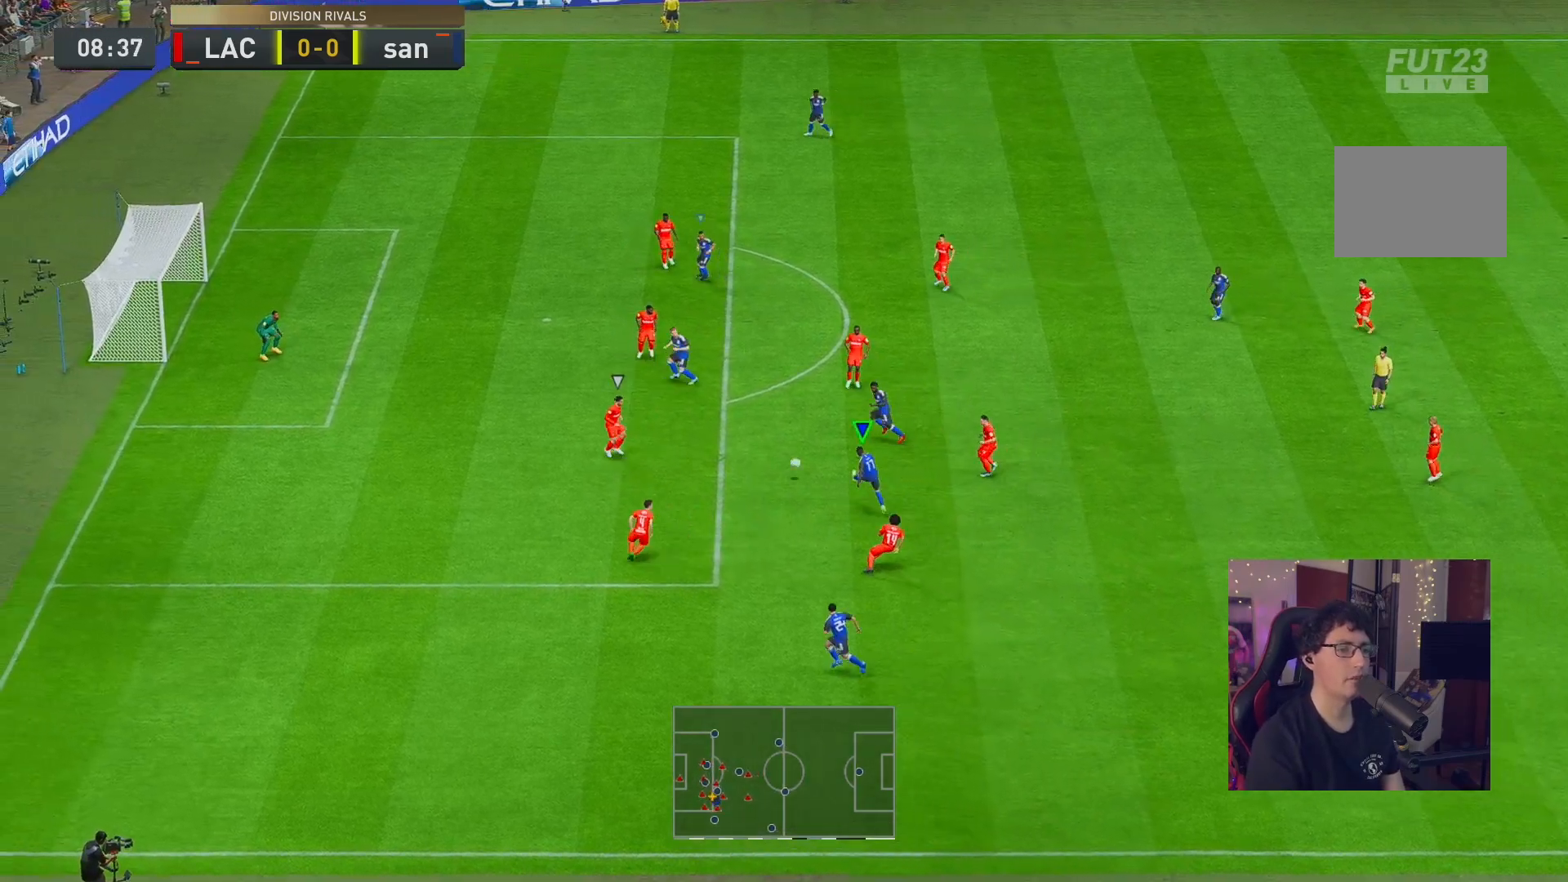
{"buttons": [], "left_stick": "center", "right_stick": "center", "events": []}
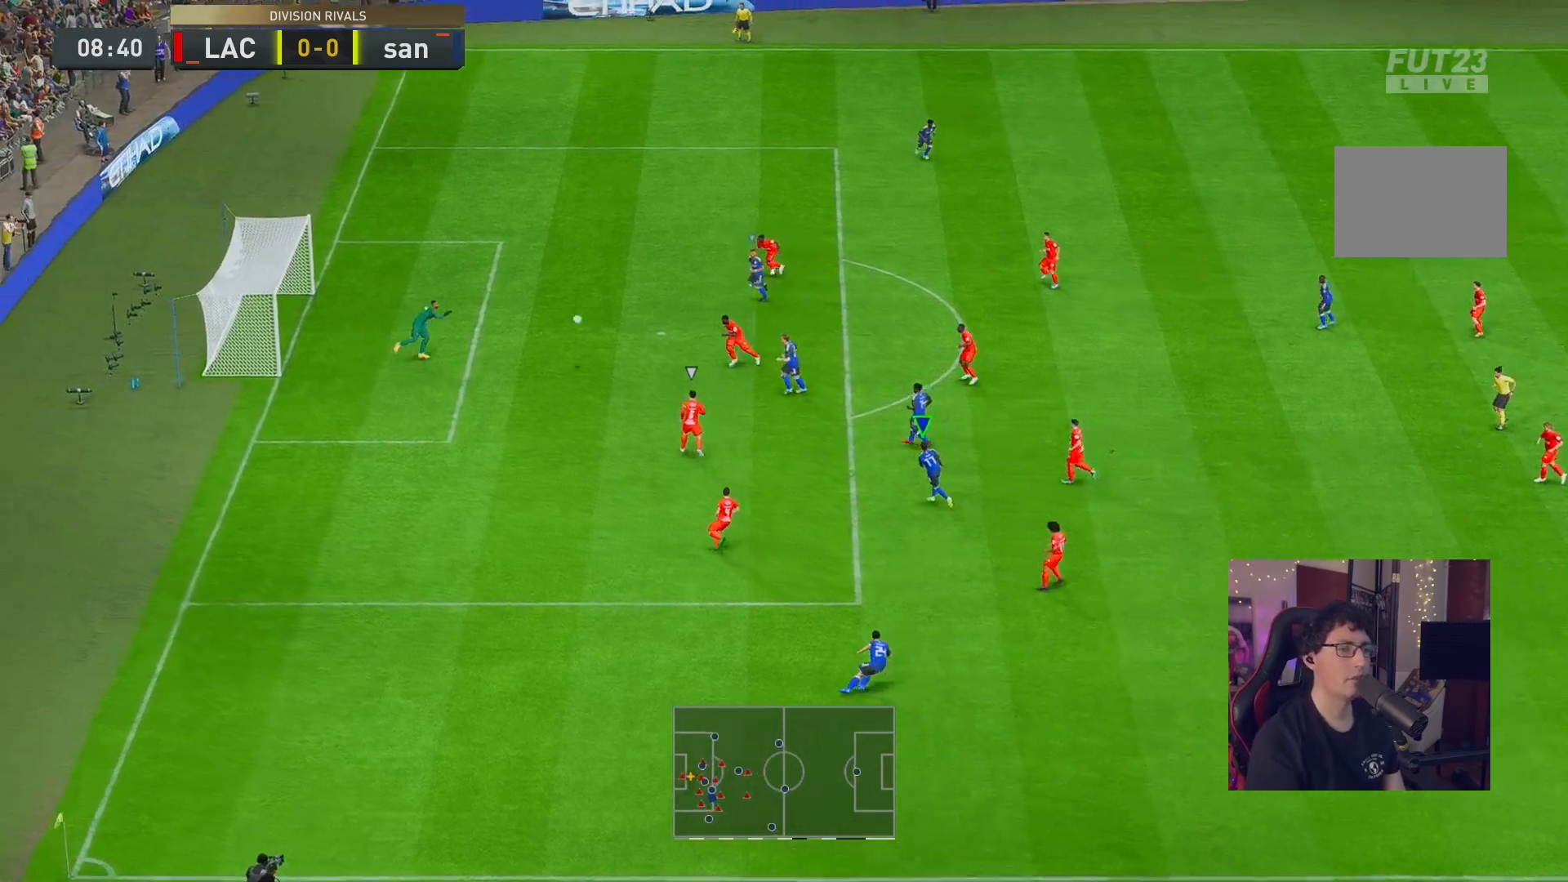
{"buttons": [], "left_stick": "center", "right_stick": "center", "events": []}
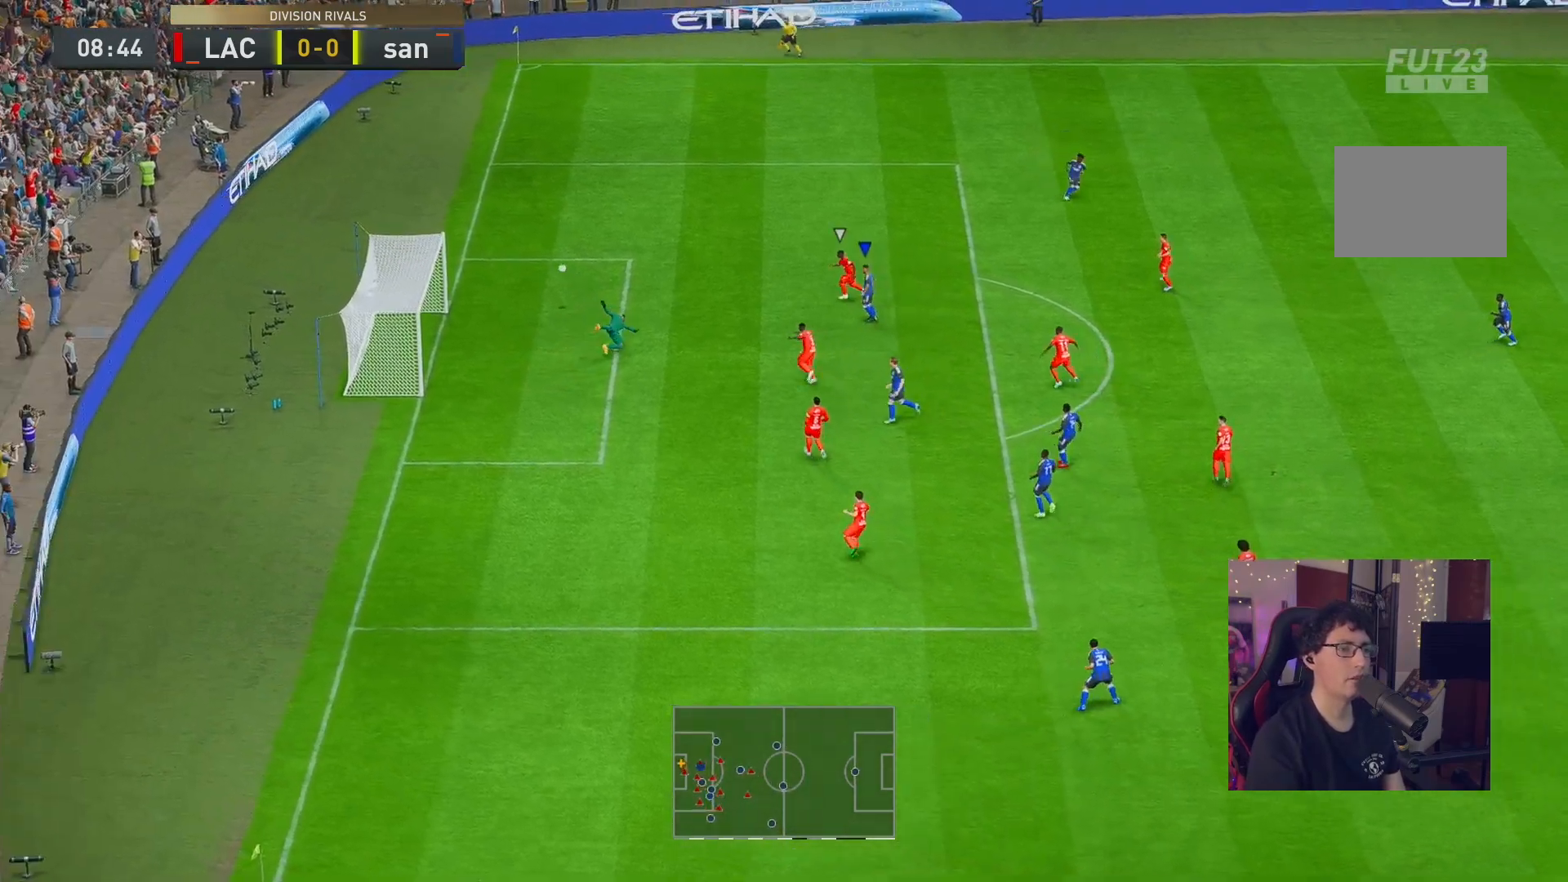
{"buttons": [], "left_stick": "up", "right_stick": "center", "events": [[300, "left_stick", "up"]]}
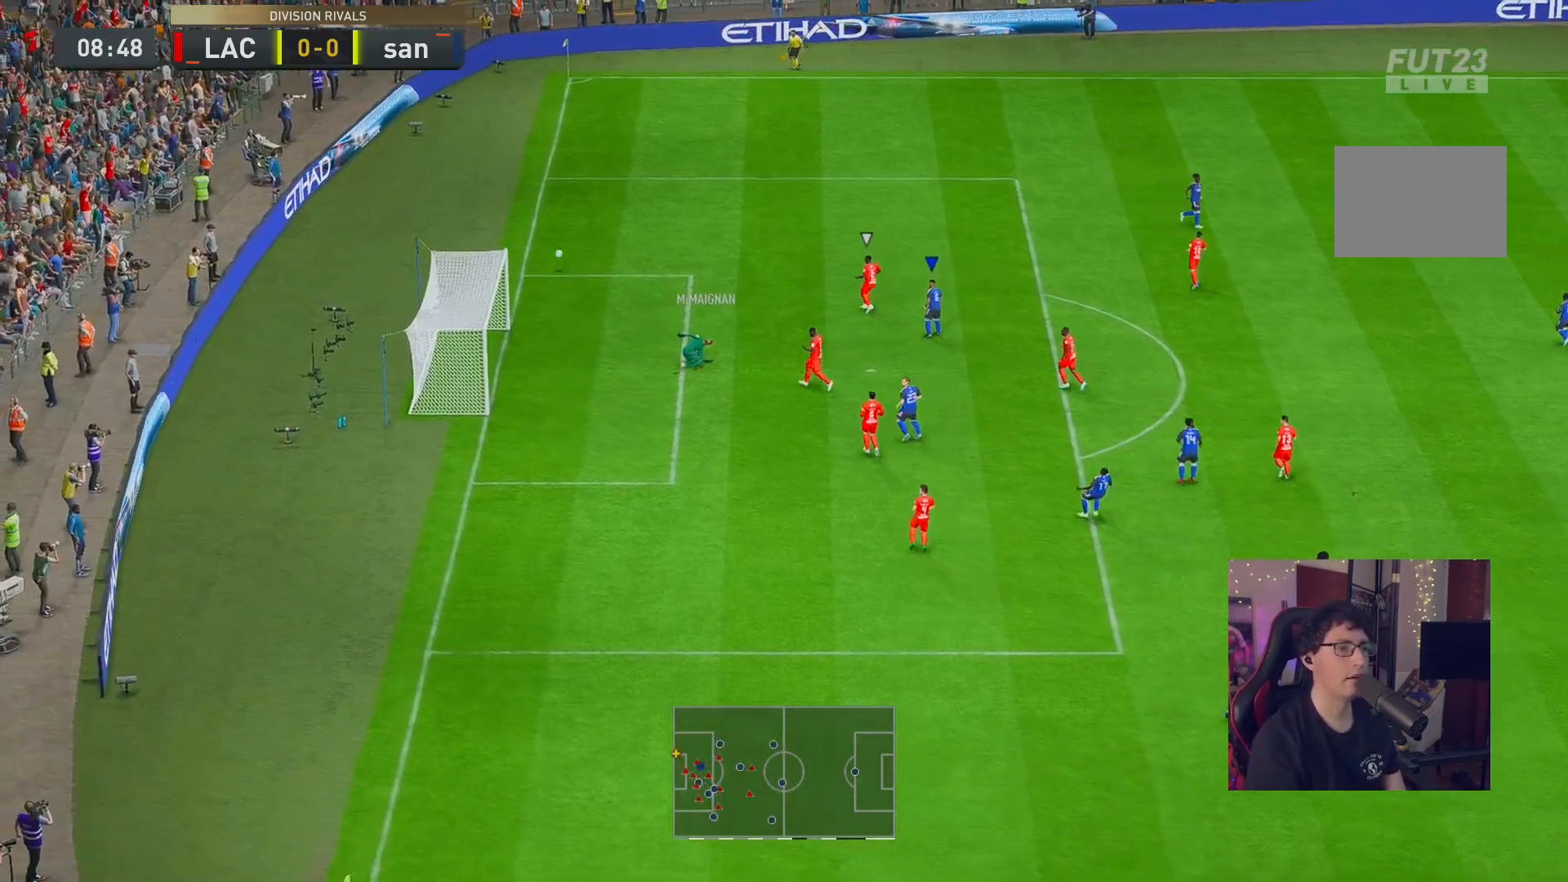
{"buttons": [], "left_stick": "center", "right_stick": "center", "events": [[83, "left_stick", "center"]]}